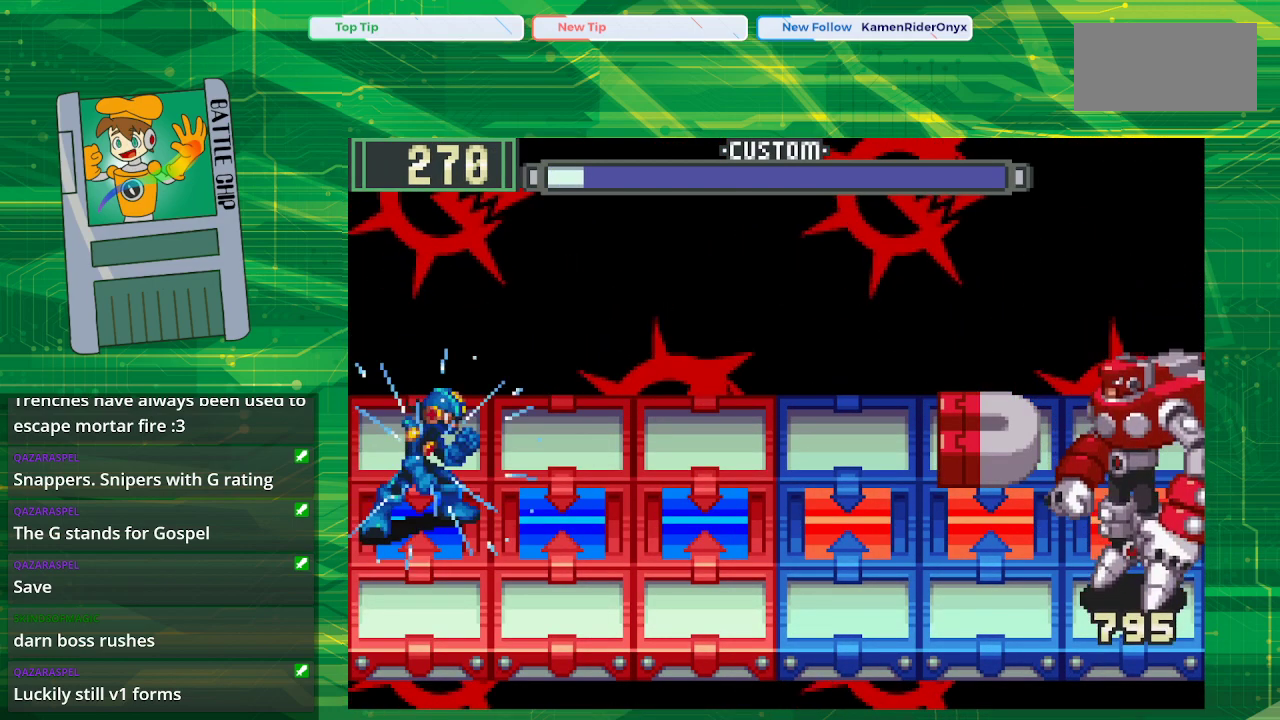
Gameplay with a controller (Nintendo layout); each line is a JSON object with the inputs held at the frame after it. "events" lists button and stick changes between this image and that frame as [ms after this image, input, new state], when the widget could be followed in between. Not read: L1 L3 R1 R3.
{"buttons": ["B"], "events": []}
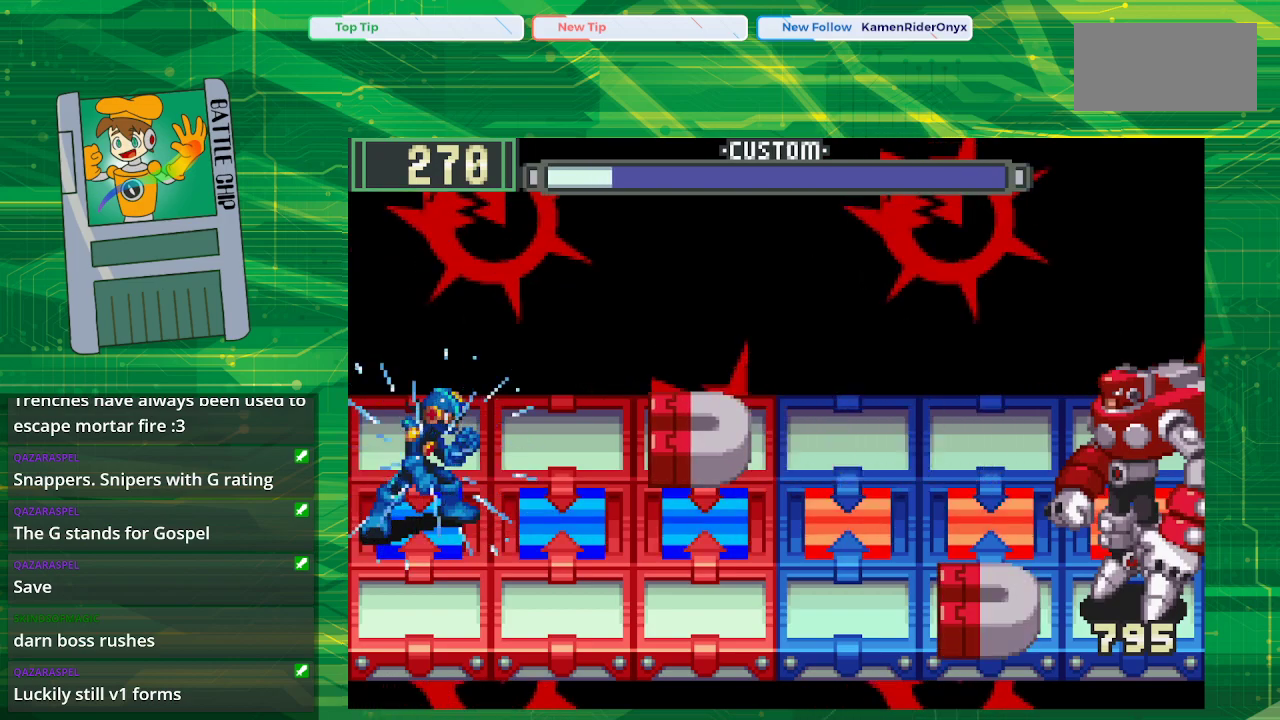
{"buttons": ["B"], "events": [[50, "DPAD_UP", "down"], [183, "DPAD_UP", "up"], [267, "DPAD_RIGHT", "down"], [500, "DPAD_RIGHT", "up"]]}
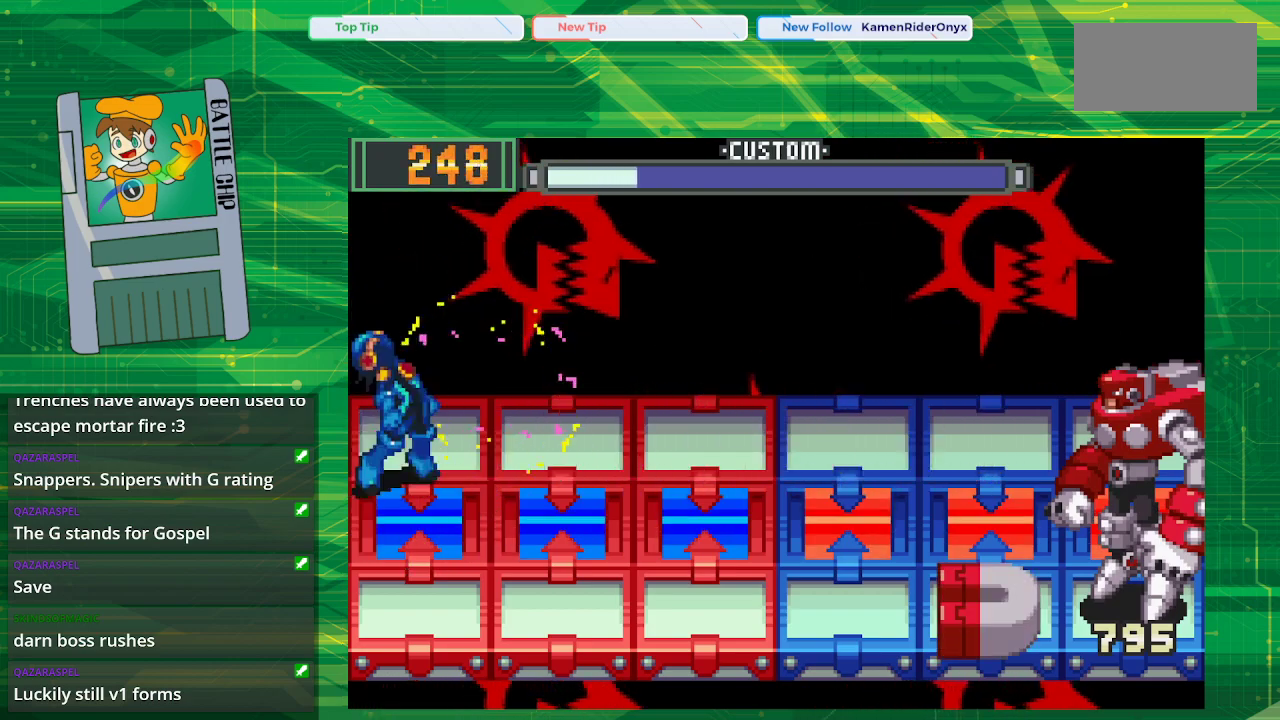
{"buttons": ["B"], "events": []}
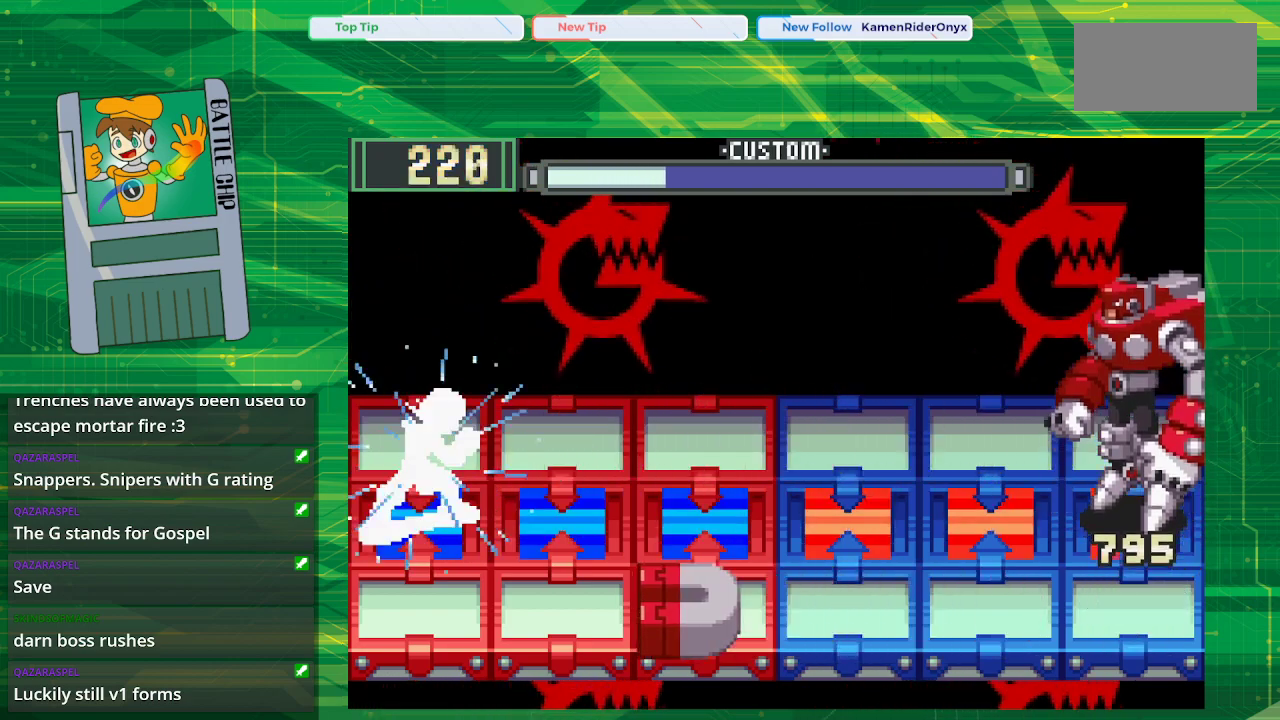
{"buttons": ["B"], "events": [[100, "DPAD_RIGHT", "down"], [233, "DPAD_RIGHT", "up"], [300, "DPAD_RIGHT", "down"], [433, "DPAD_RIGHT", "up"]]}
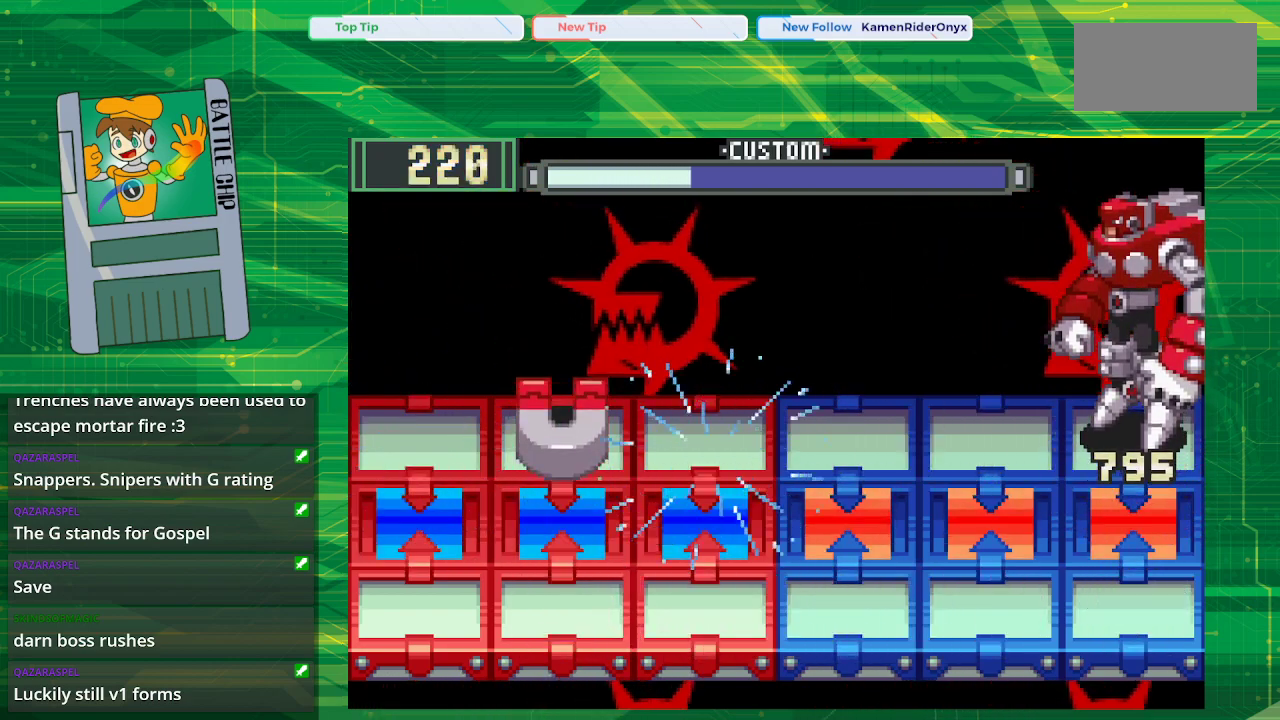
{"buttons": ["B", "DPAD_LEFT"], "events": [[500, "DPAD_LEFT", "down"]]}
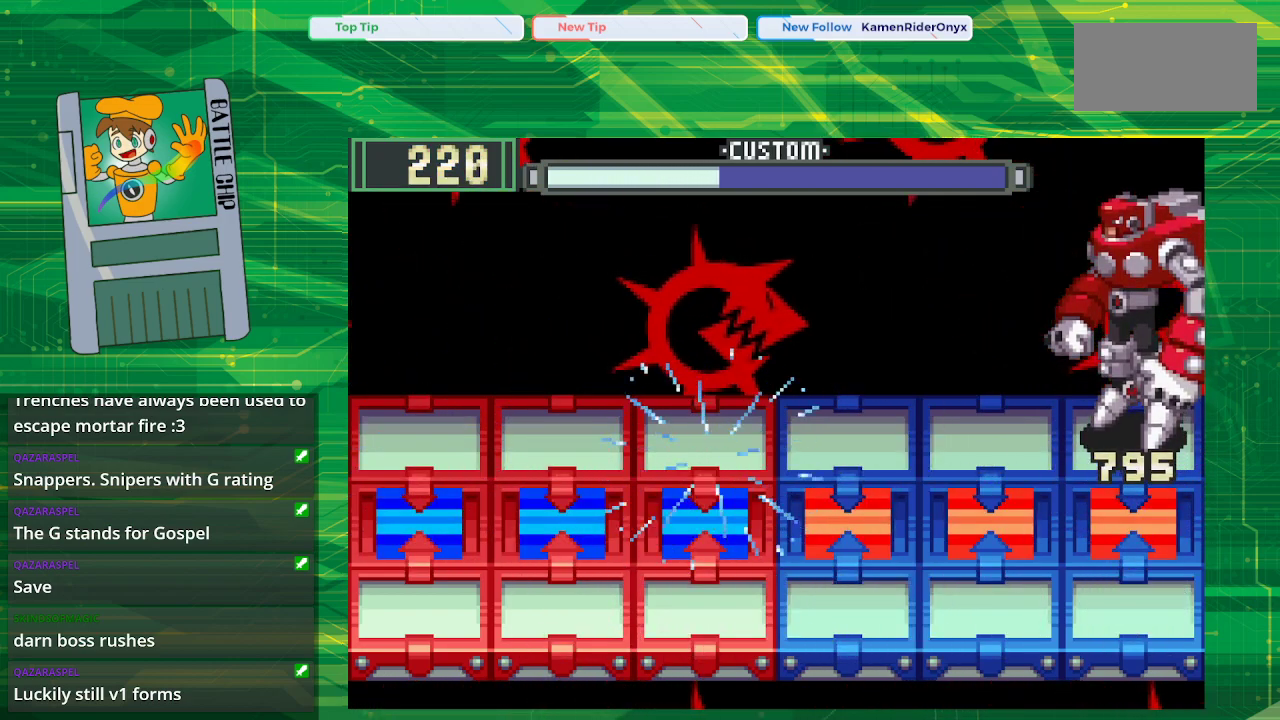
{"buttons": ["B", "DPAD_UP"], "events": [[100, "DPAD_LEFT", "up"], [500, "DPAD_UP", "down"]]}
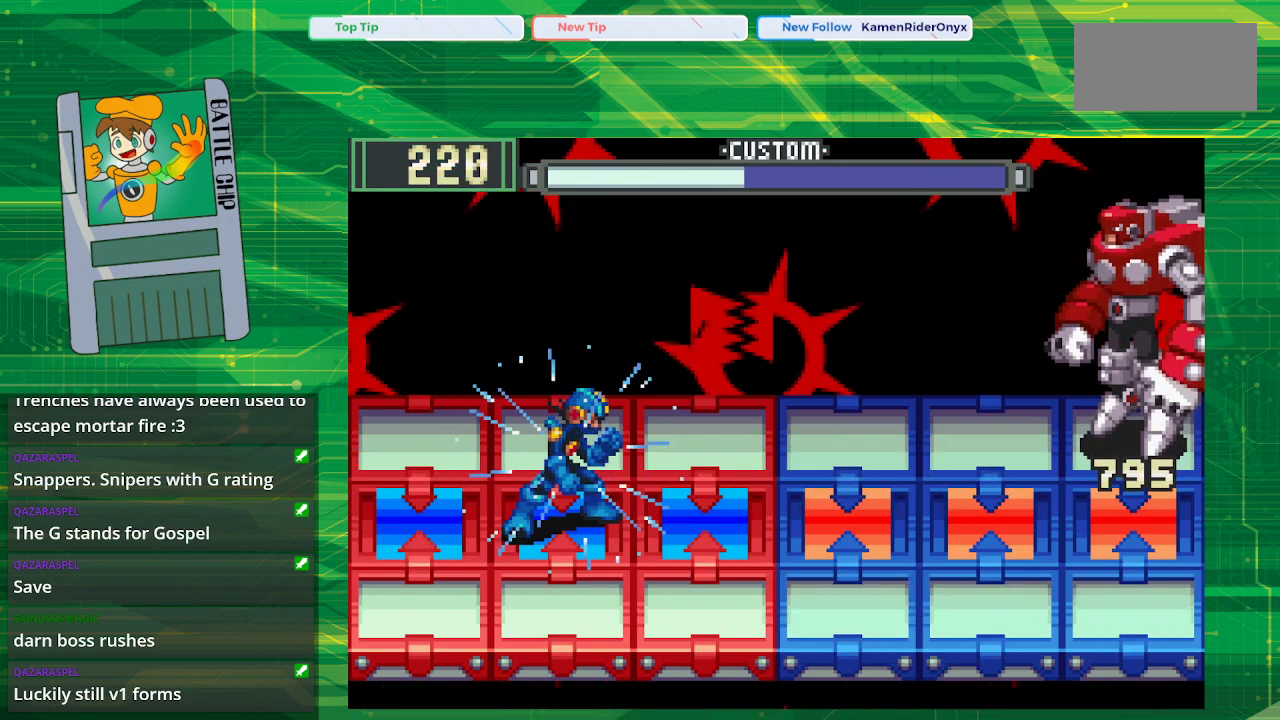
{"buttons": ["B"], "events": [[133, "DPAD_UP", "up"], [233, "B", "up"], [300, "B", "down"]]}
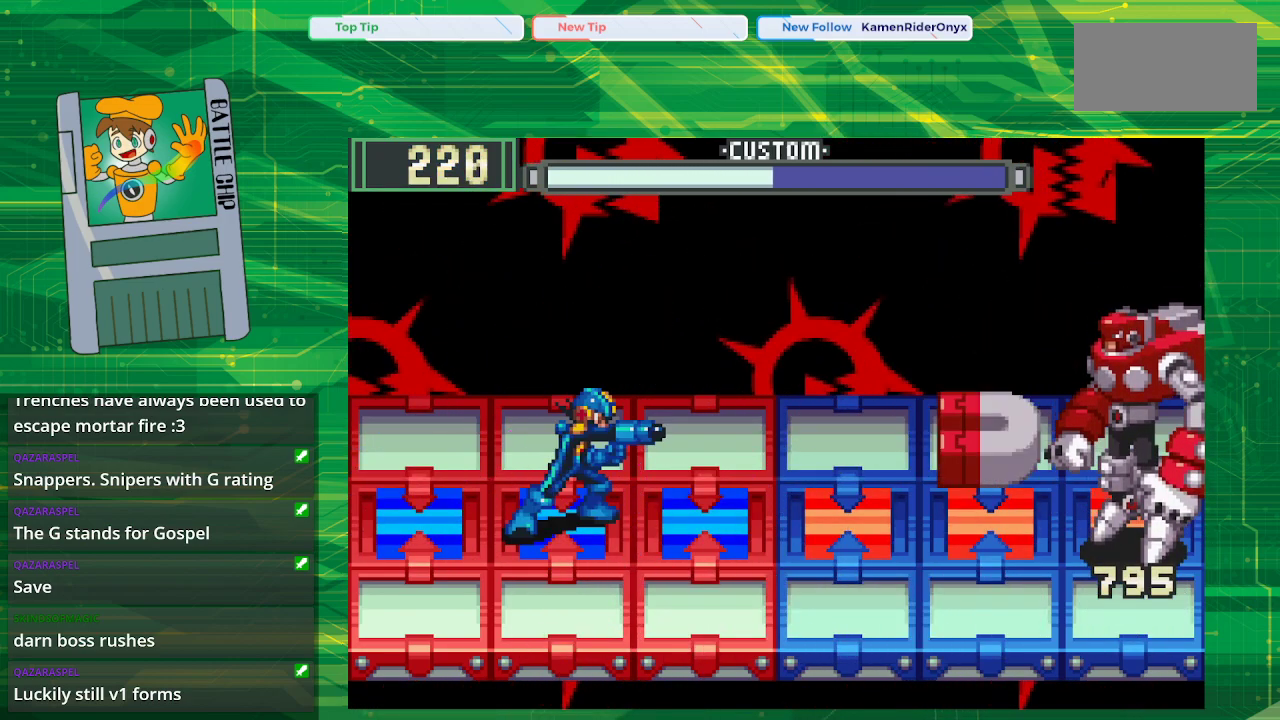
{"buttons": ["B"], "events": []}
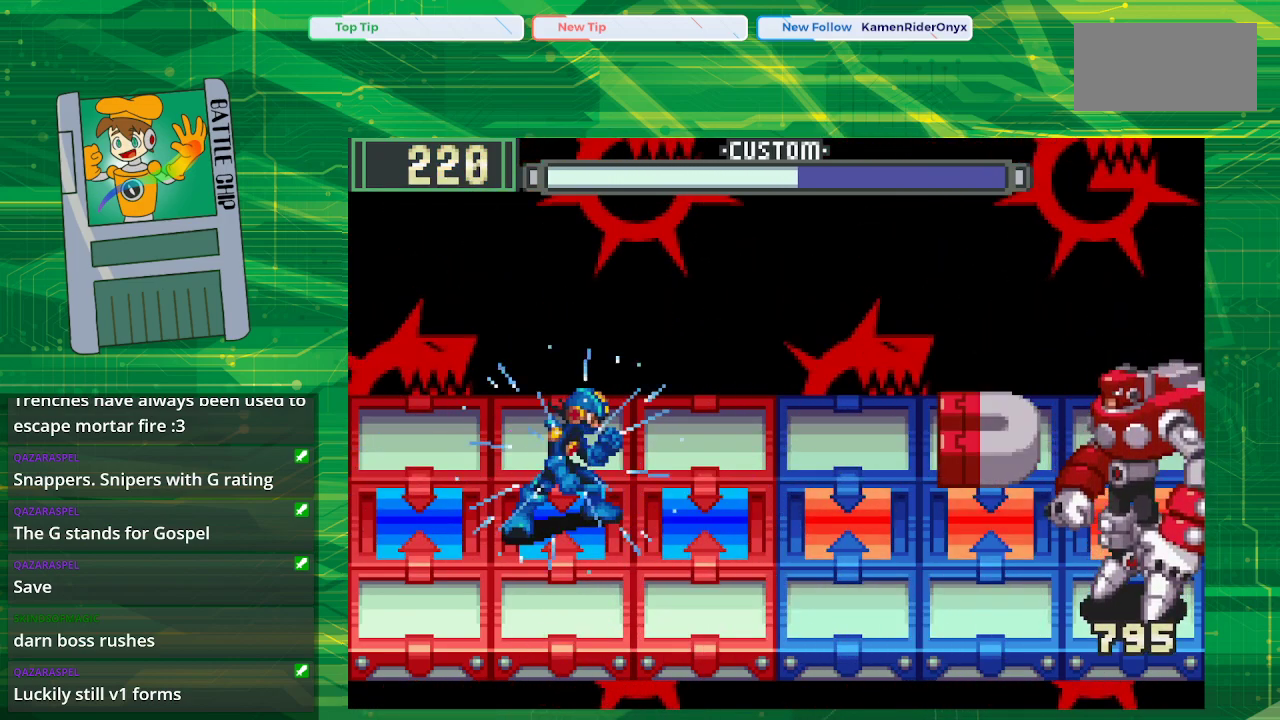
{"buttons": ["B"], "events": []}
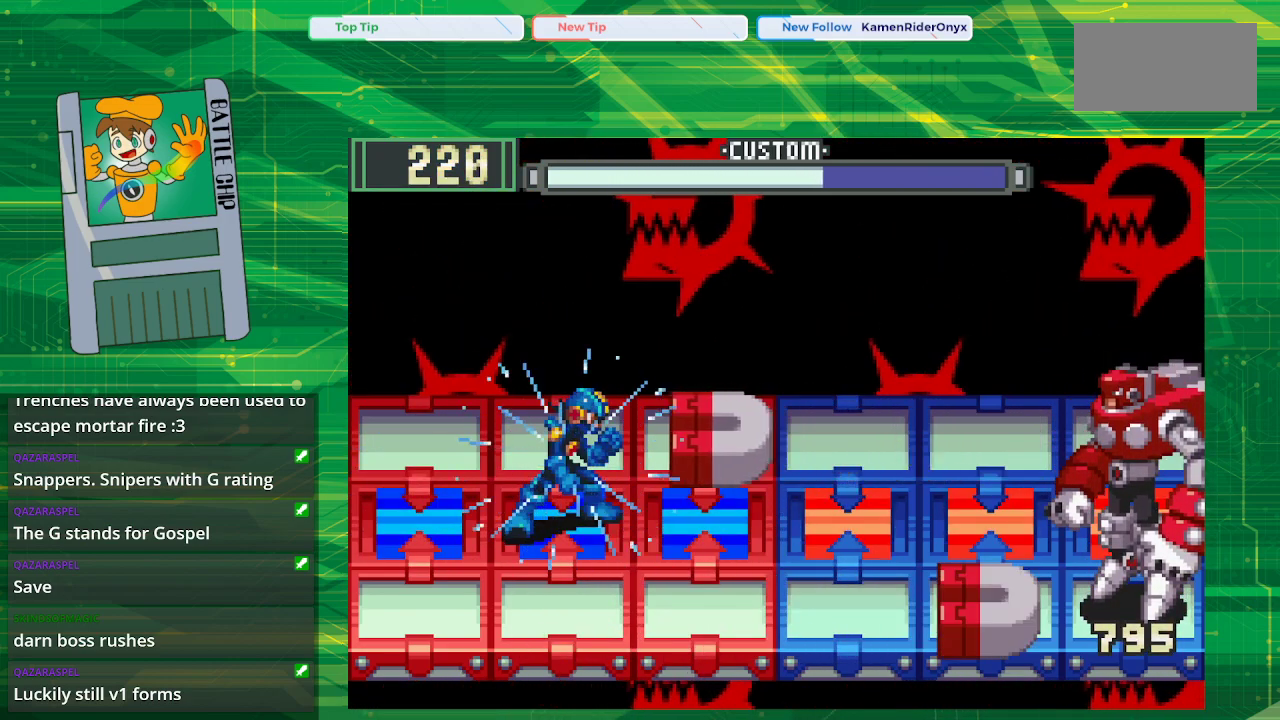
{"buttons": ["B"], "events": [[183, "DPAD_RIGHT", "down"], [383, "DPAD_RIGHT", "up"]]}
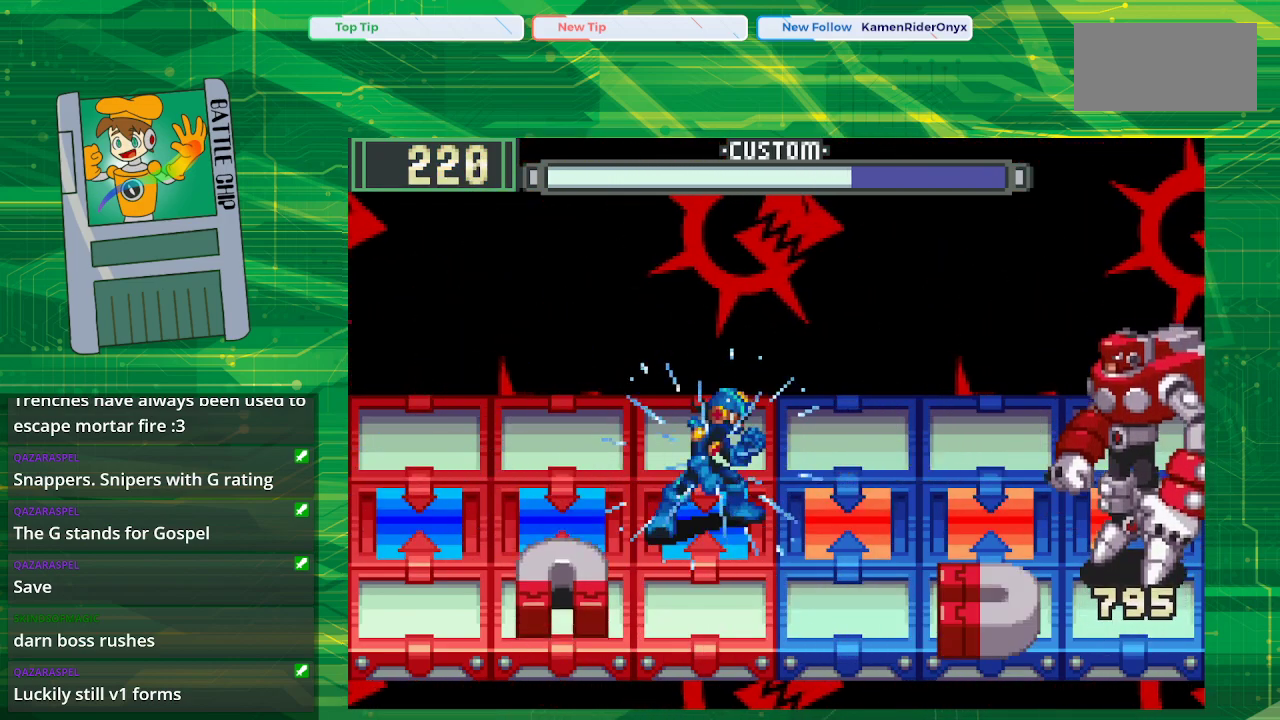
{"buttons": ["B"], "events": []}
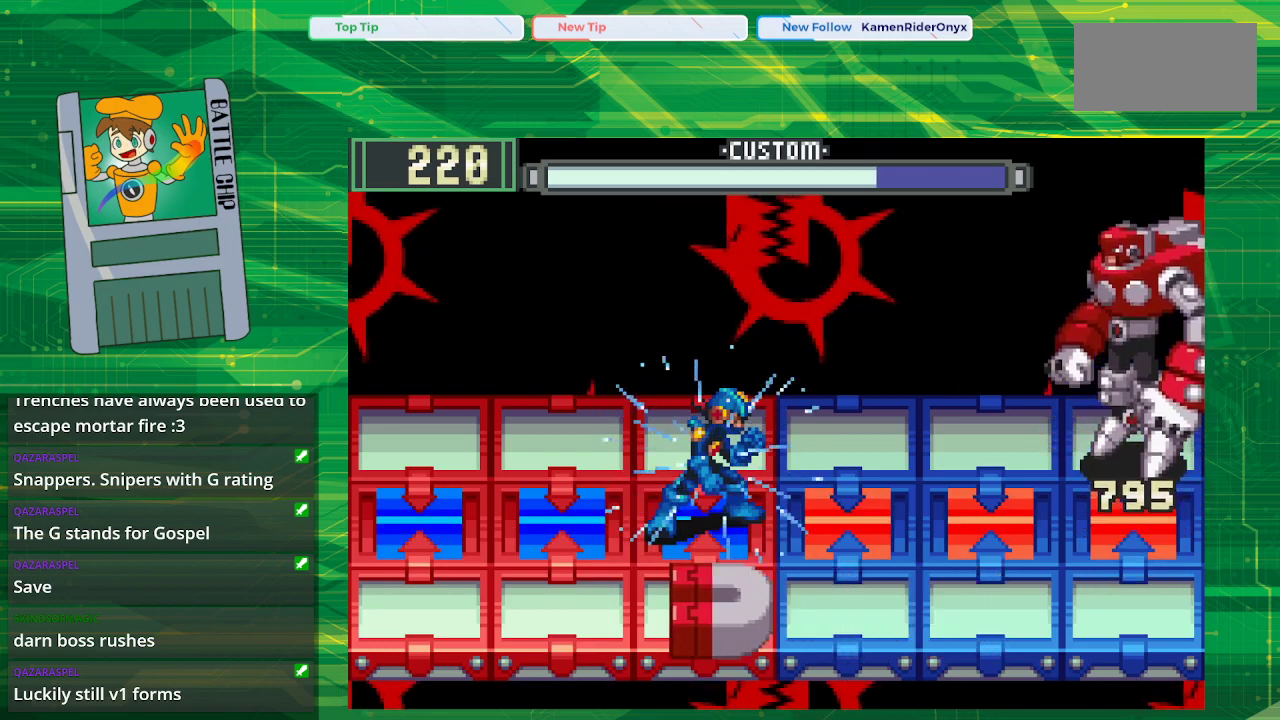
{"buttons": ["B"], "events": [[183, "DPAD_UP", "down"], [417, "DPAD_UP", "up"]]}
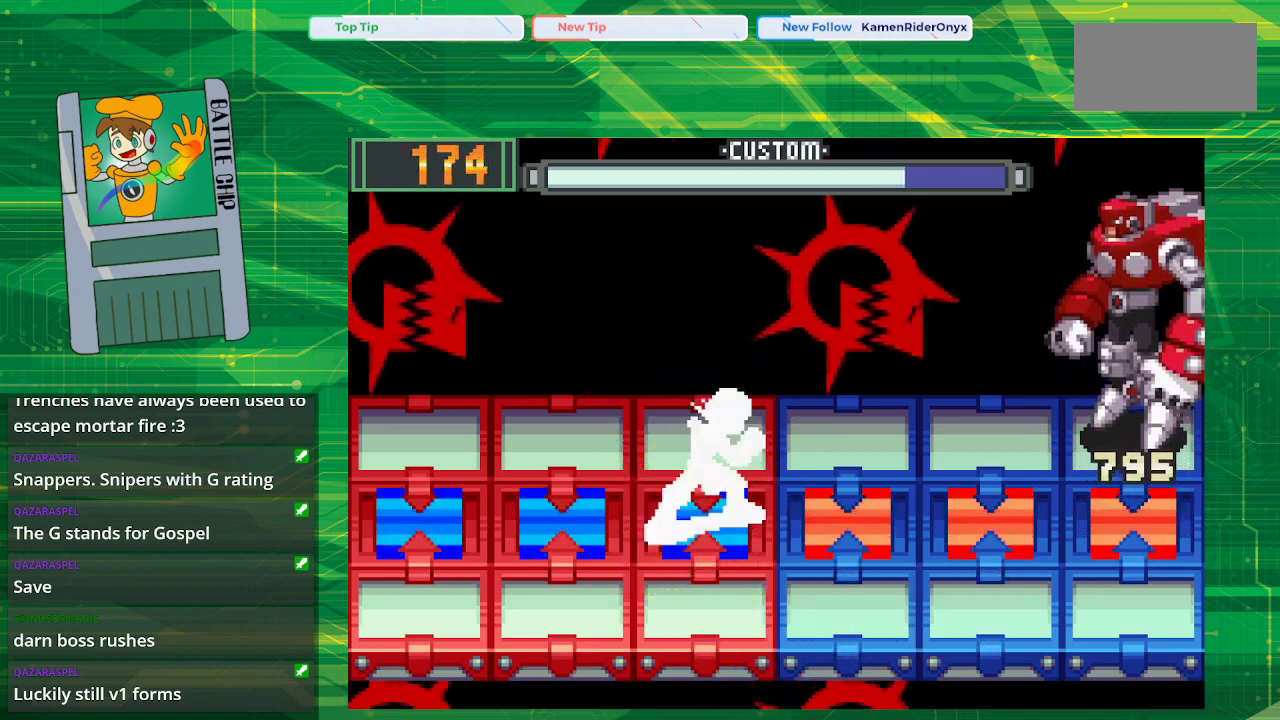
{"buttons": ["B"], "events": []}
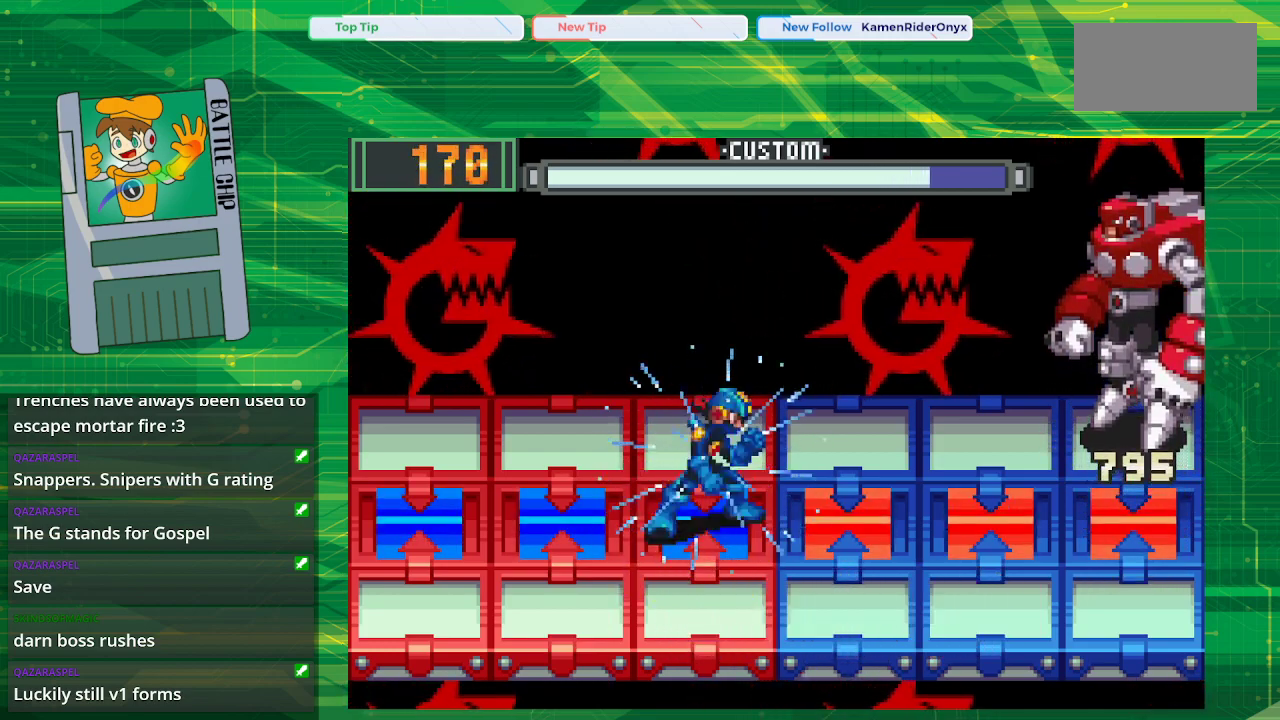
{"buttons": ["B", "DPAD_LEFT"], "events": [[500, "DPAD_LEFT", "down"]]}
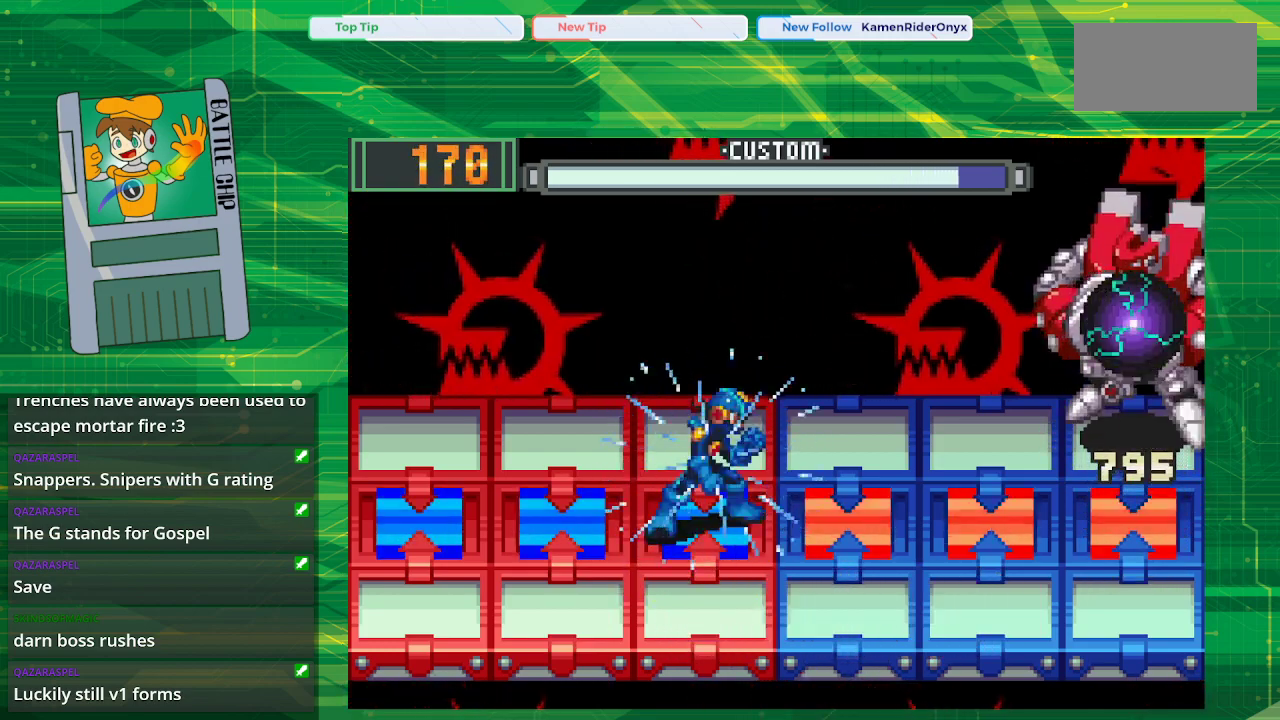
{"buttons": ["B"], "events": [[67, "DPAD_LEFT", "up"]]}
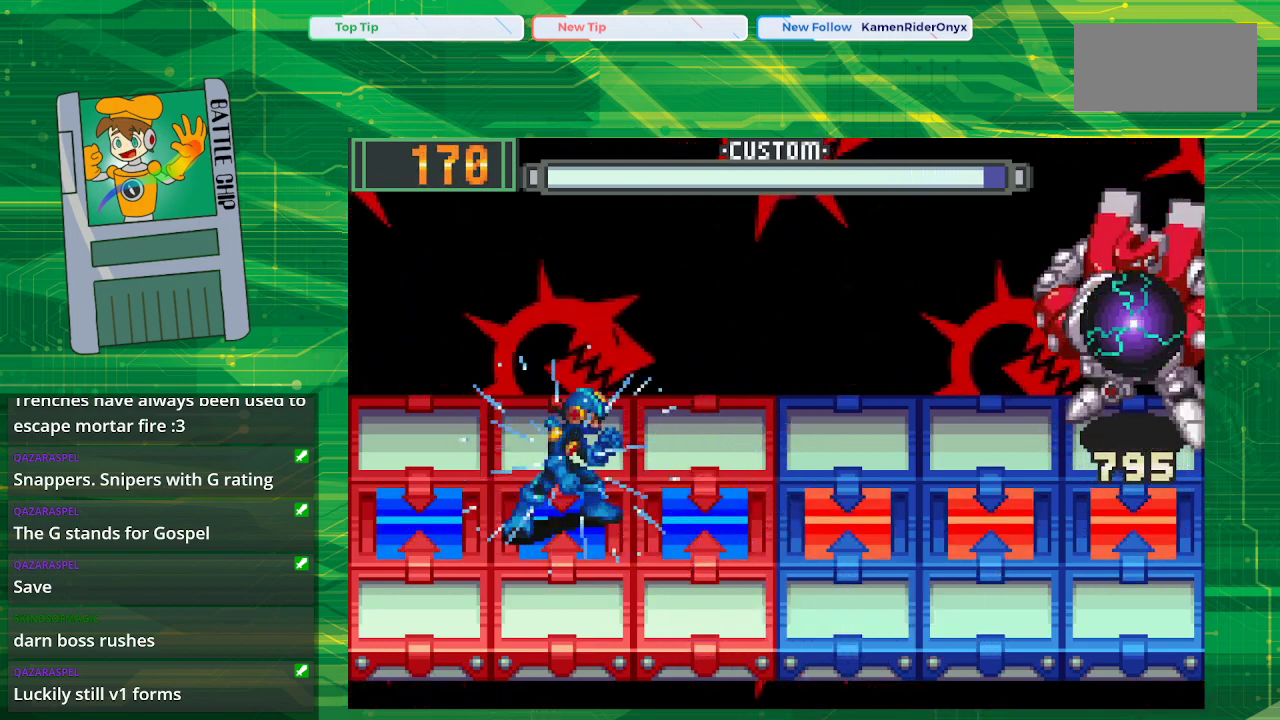
{"buttons": ["B"], "events": [[217, "DPAD_LEFT", "down"], [350, "DPAD_LEFT", "up"]]}
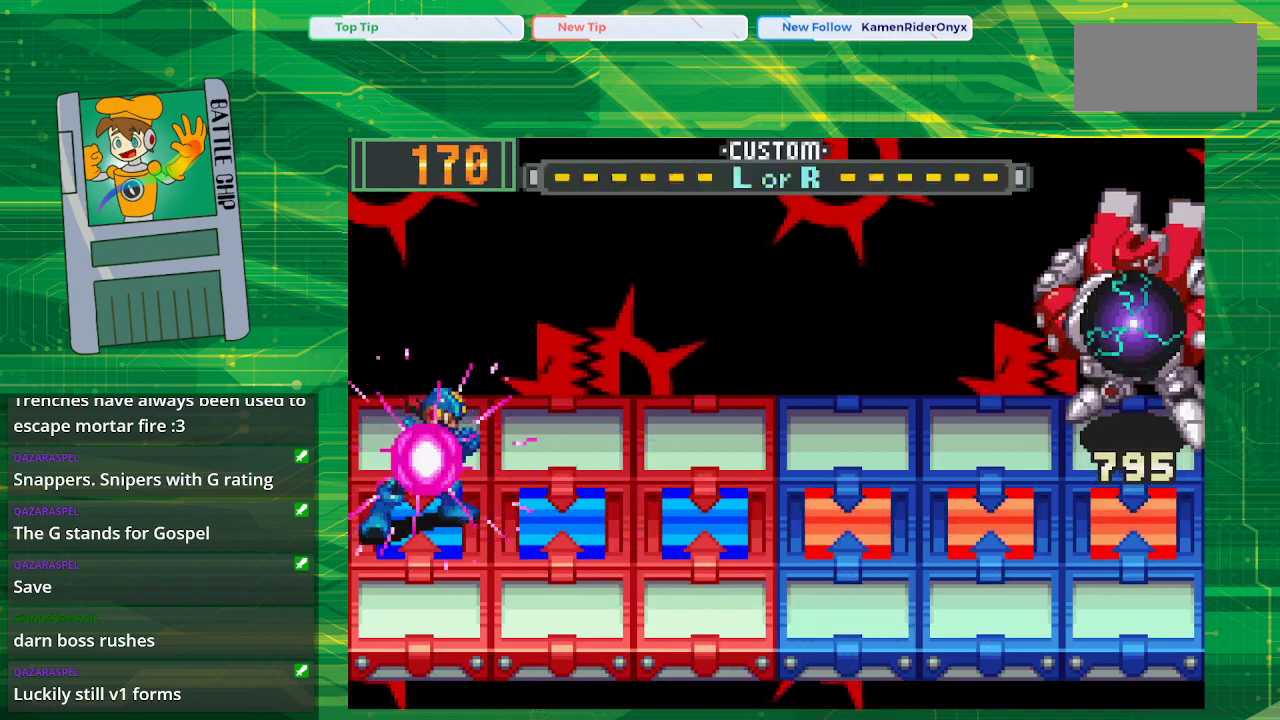
{"buttons": ["B"], "events": [[50, "DPAD_UP", "down"], [167, "DPAD_UP", "up"], [300, "B", "up"], [400, "B", "down"]]}
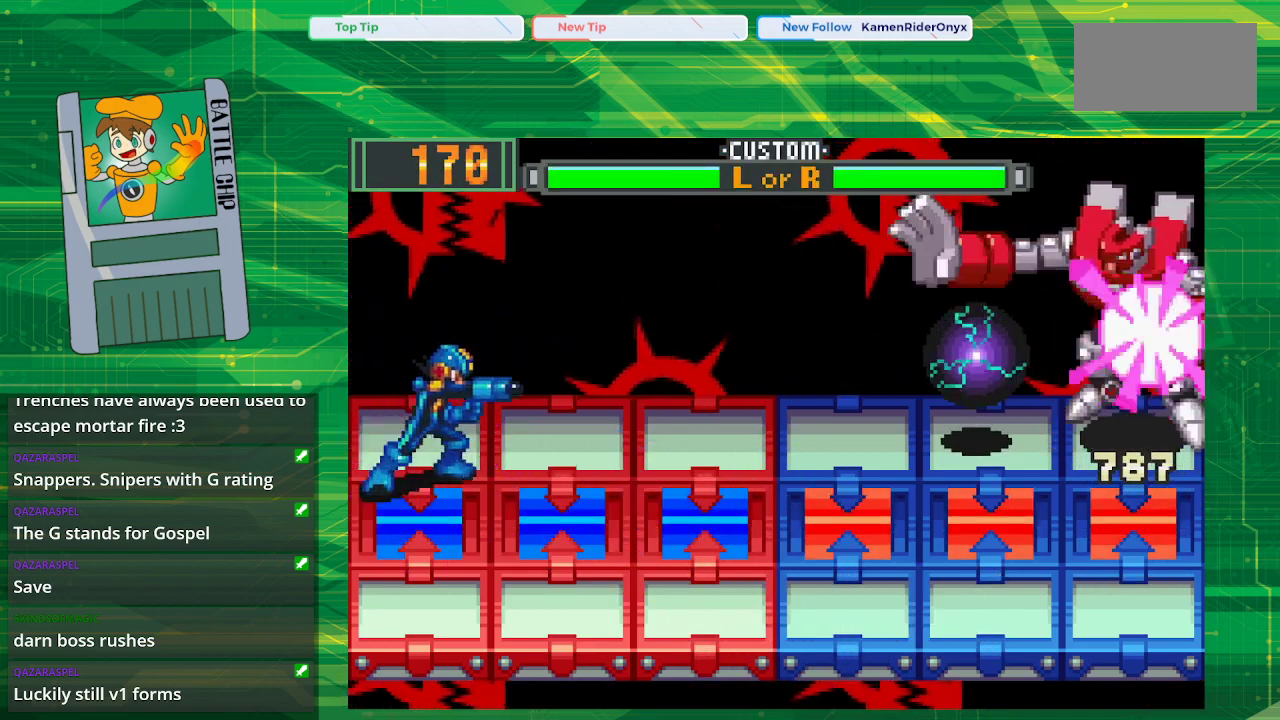
{"buttons": ["B"], "events": []}
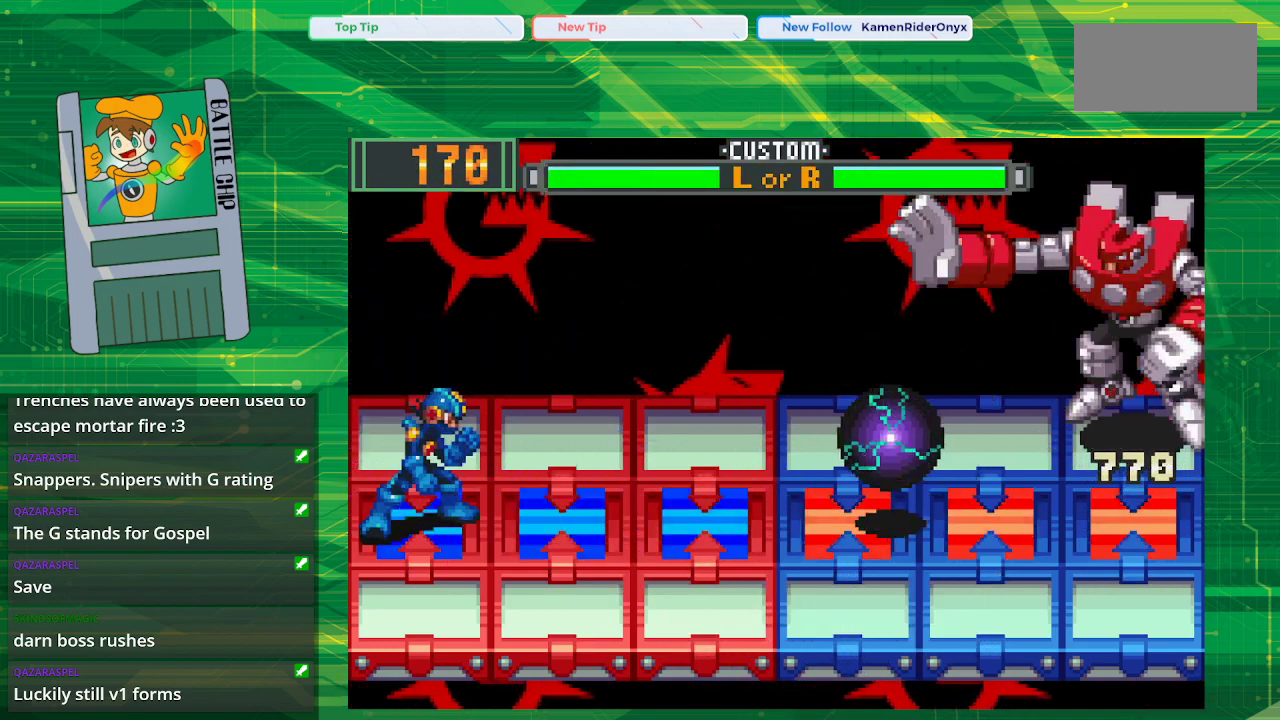
{"buttons": ["B"], "events": []}
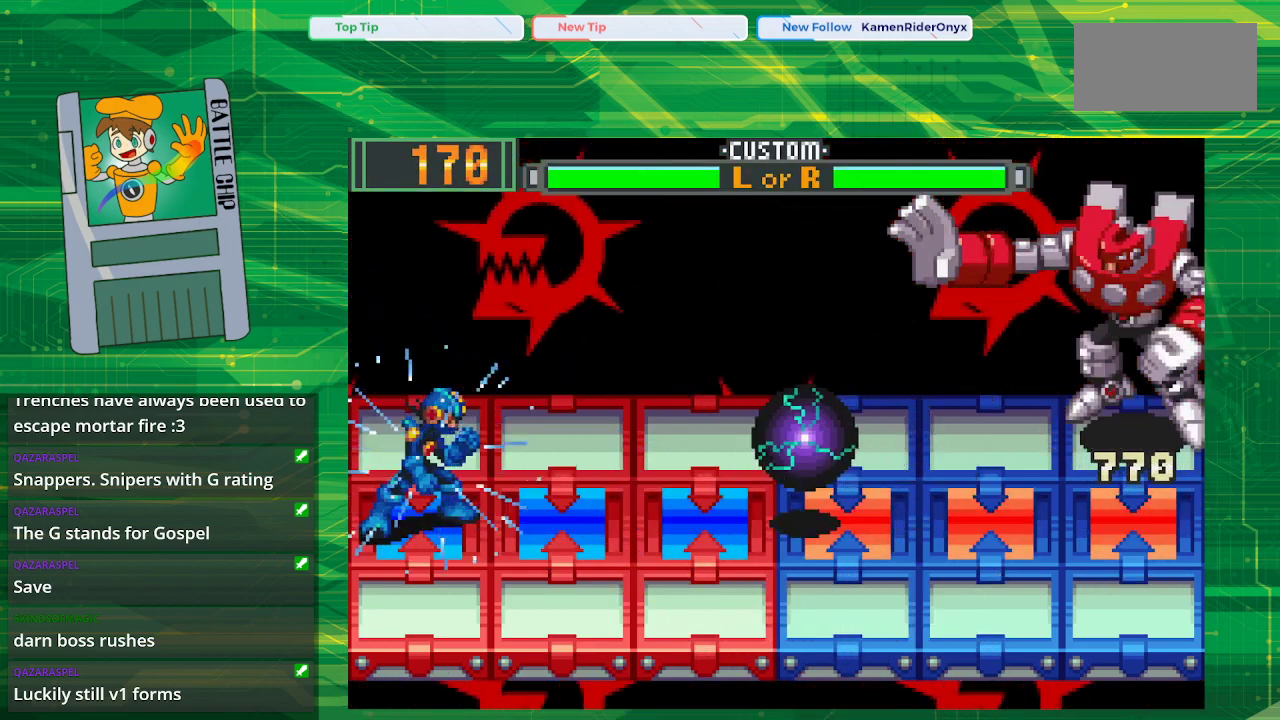
{"buttons": ["B"], "events": []}
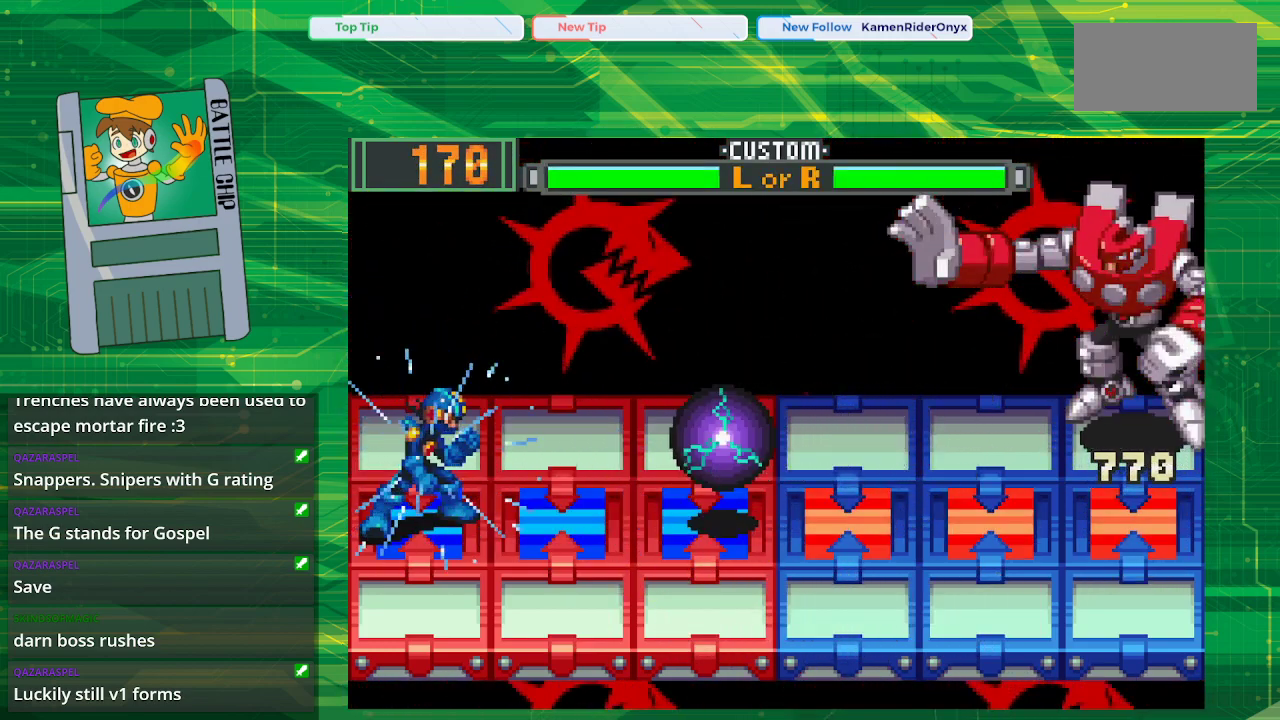
{"buttons": ["B"], "events": []}
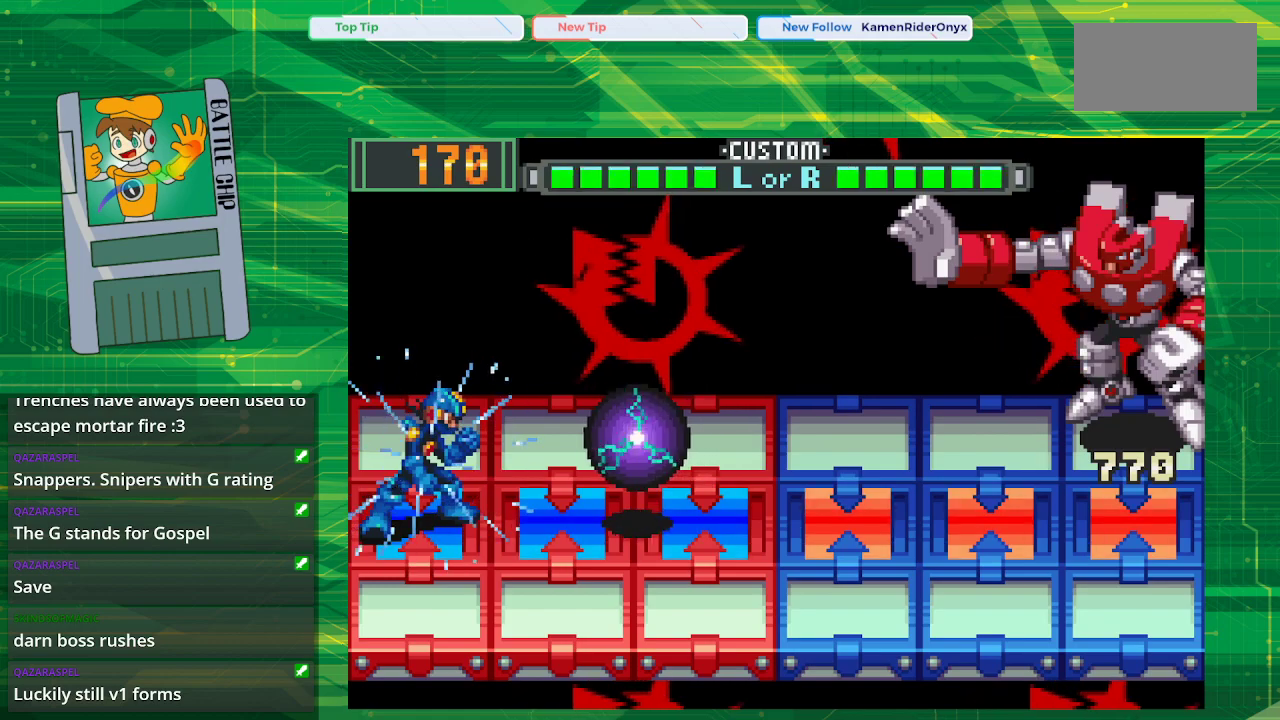
{"buttons": ["B"], "events": []}
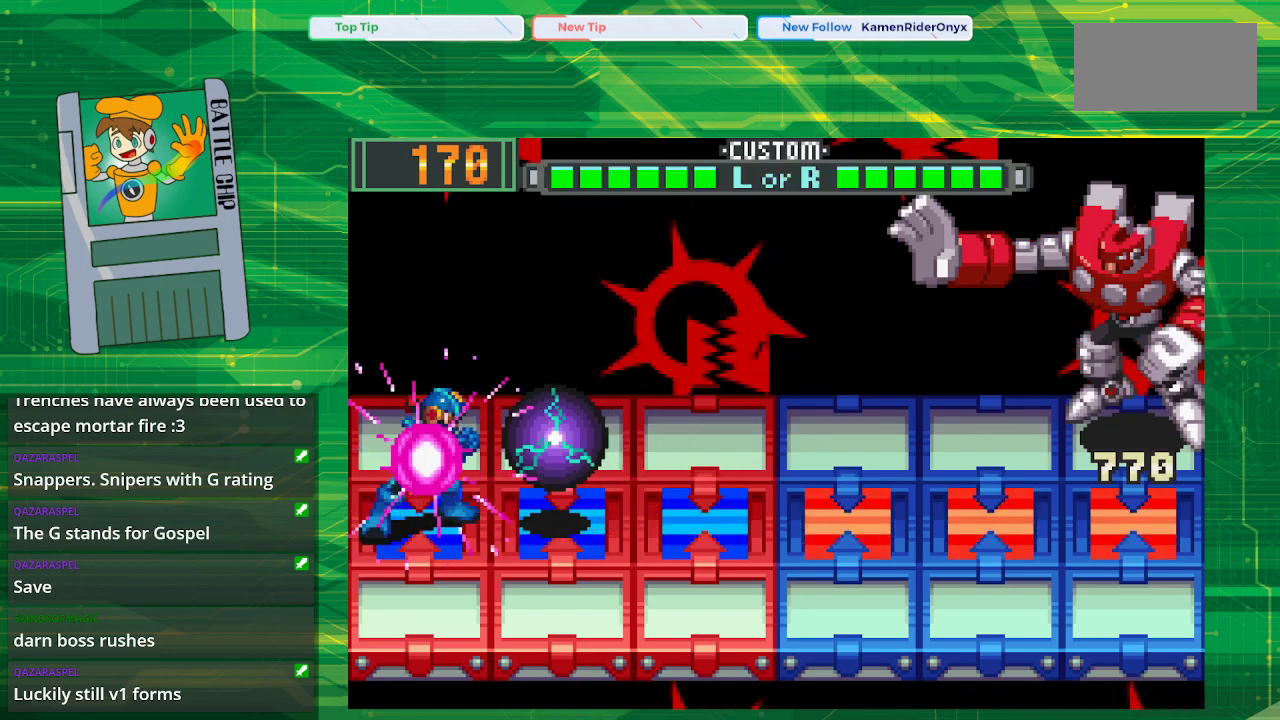
{"buttons": ["B"], "events": [[33, "DPAD_UP", "down"], [217, "DPAD_UP", "up"]]}
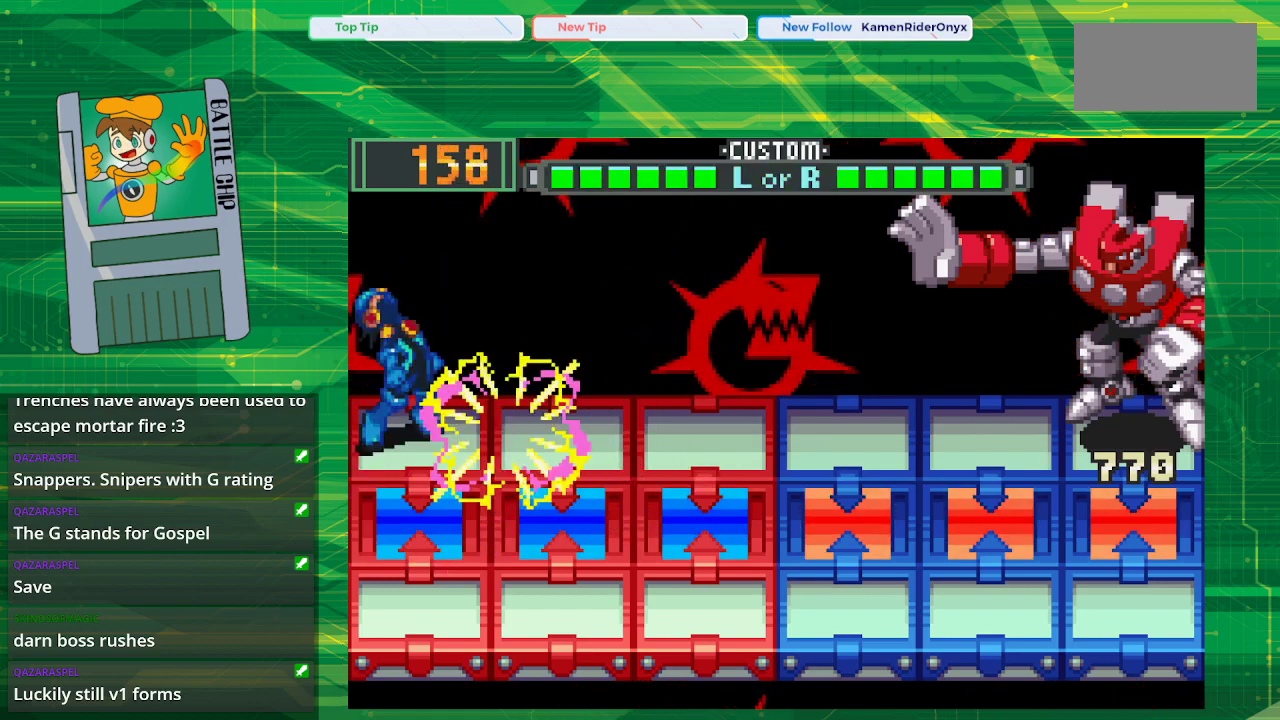
{"buttons": ["B"], "events": []}
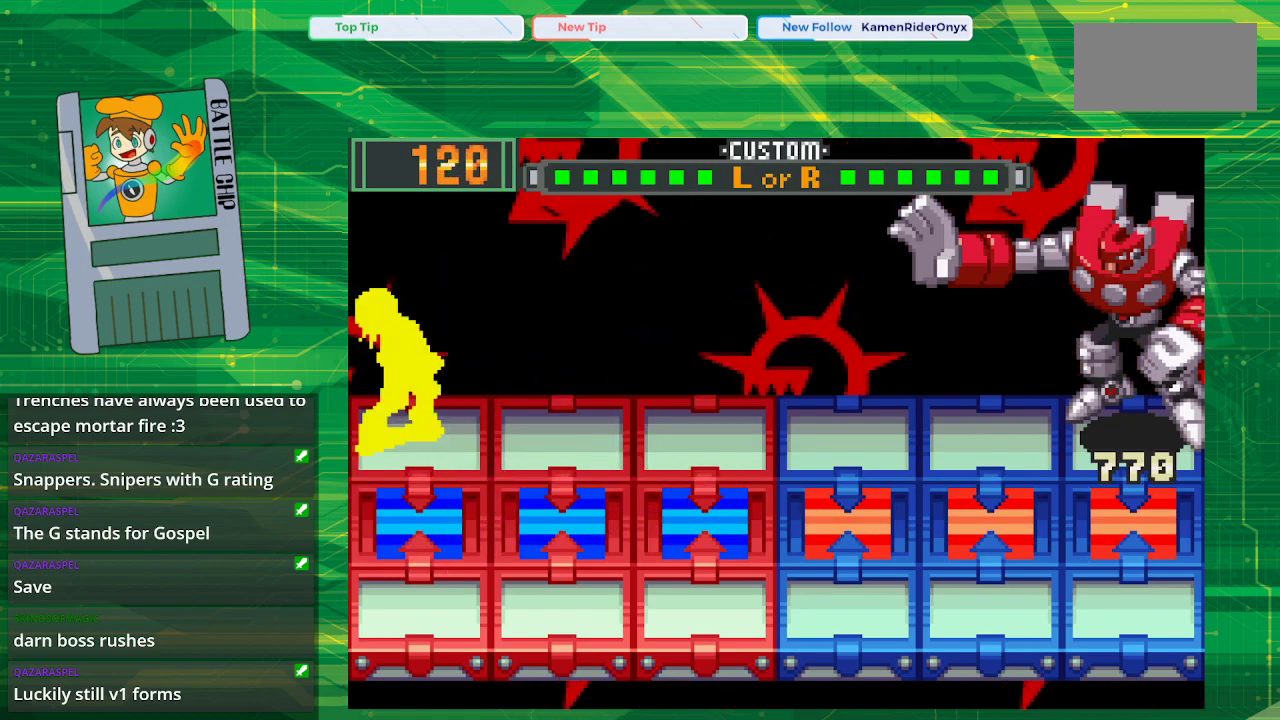
{"buttons": ["B"], "events": []}
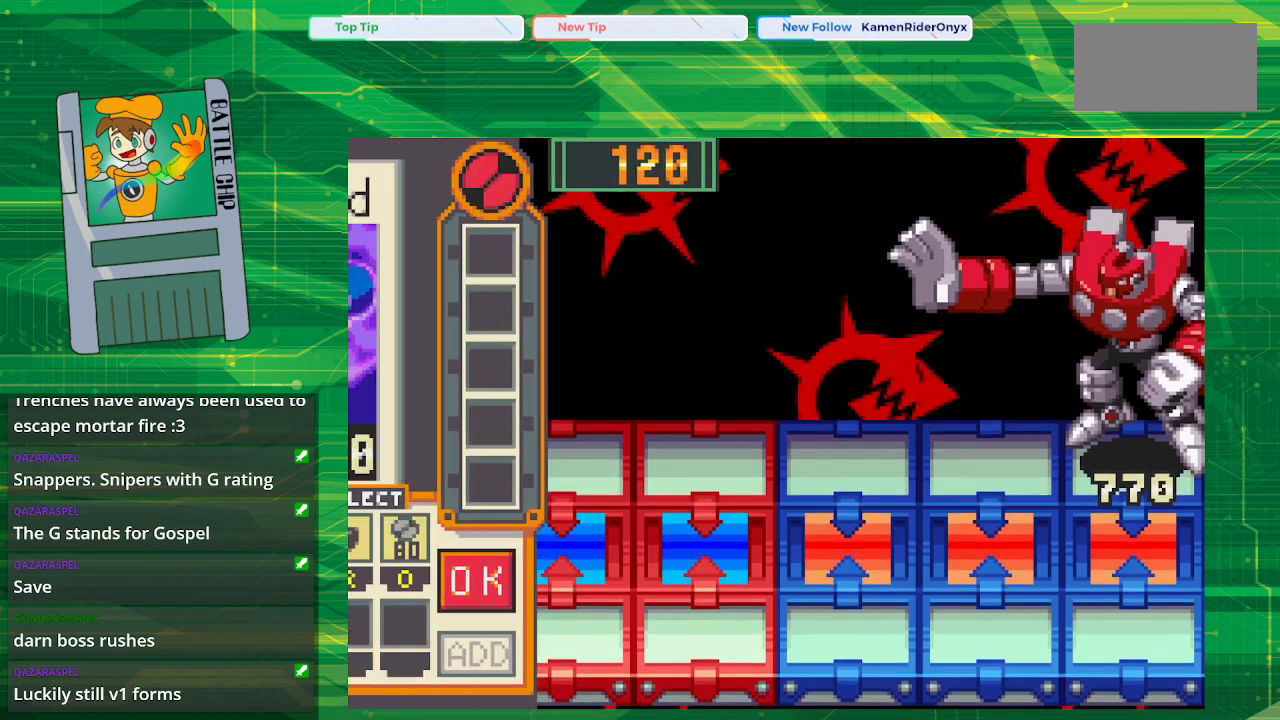
{"buttons": [], "events": [[150, "B", "up"]]}
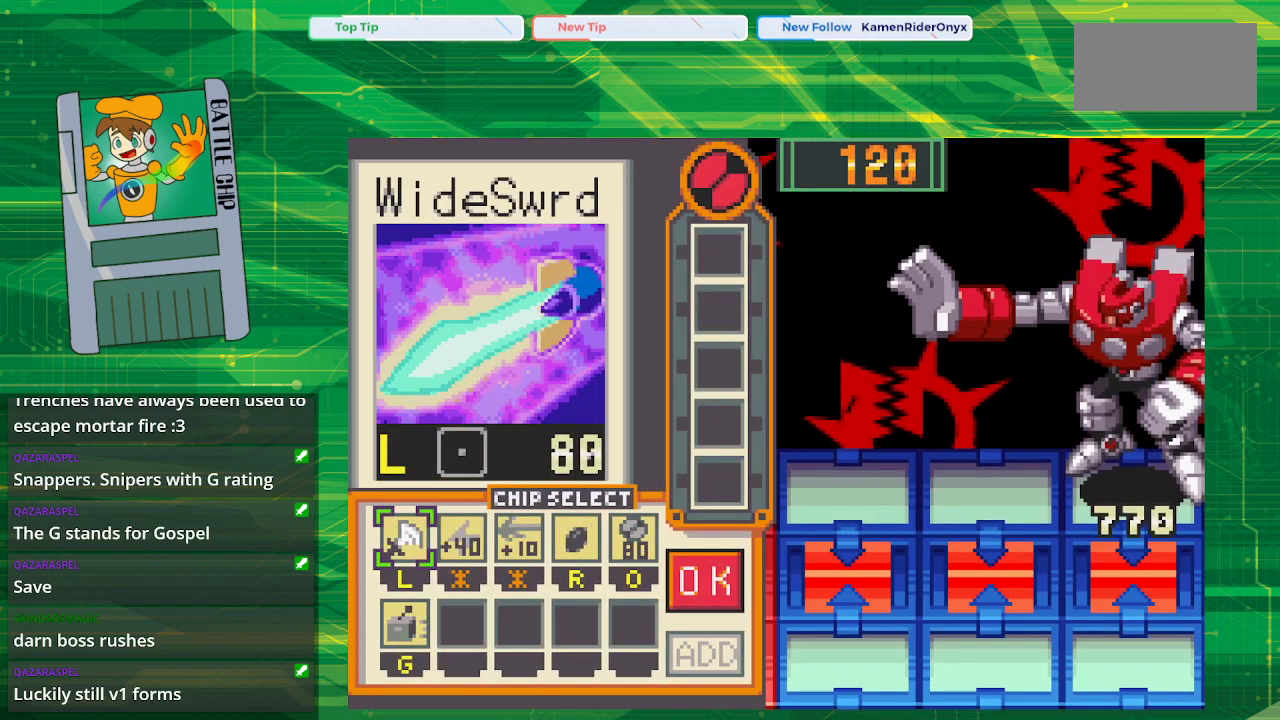
{"buttons": [], "events": []}
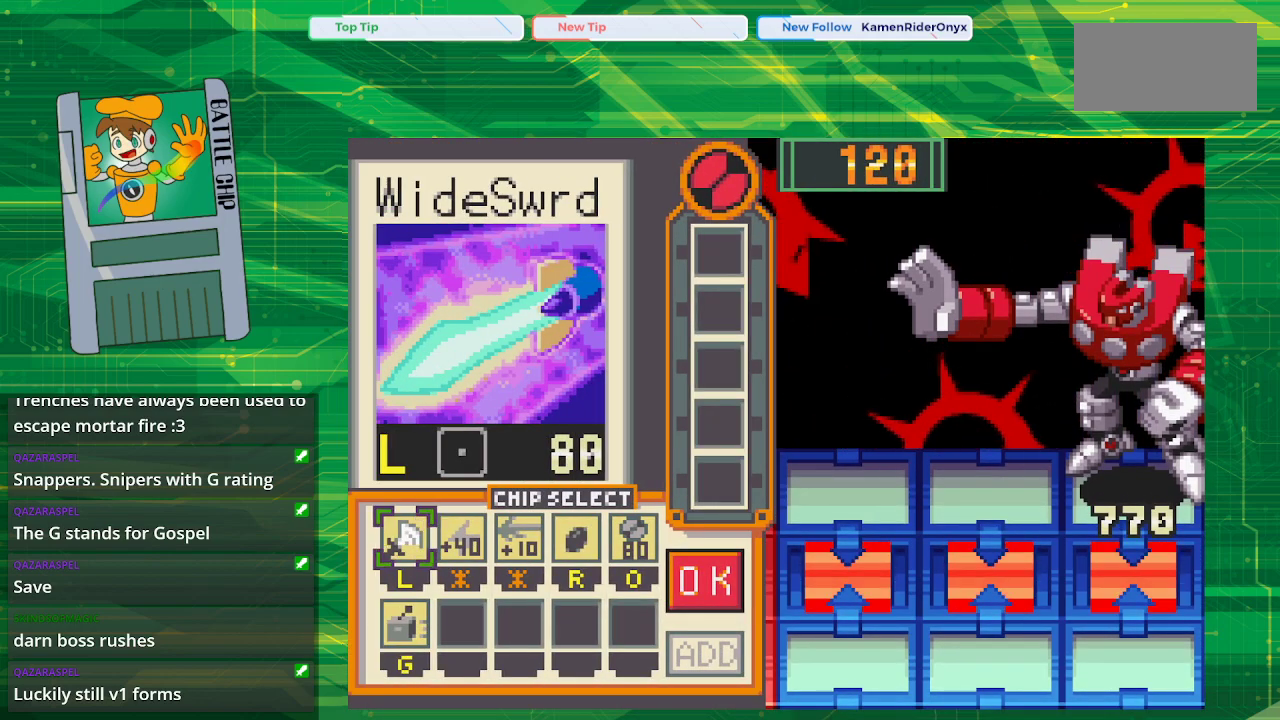
{"buttons": [], "events": []}
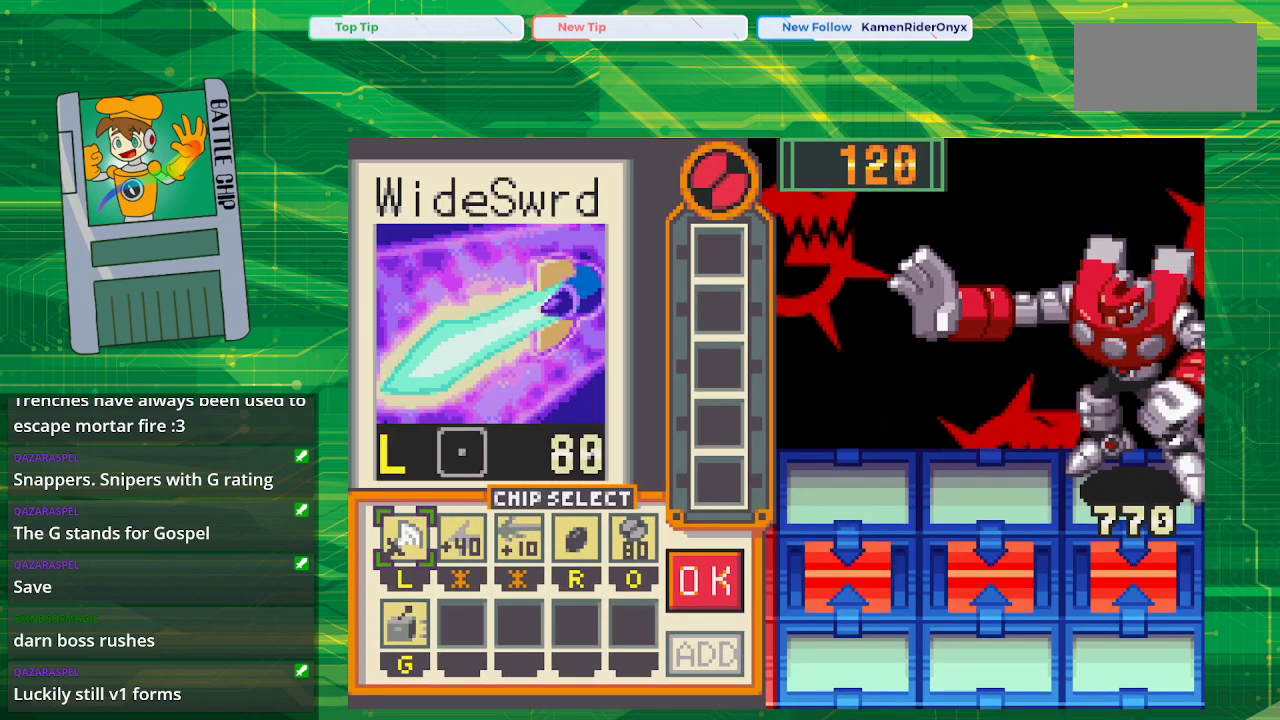
{"buttons": ["DPAD_RIGHT"], "events": [[217, "DPAD_RIGHT", "down"], [333, "DPAD_RIGHT", "up"], [450, "DPAD_RIGHT", "down"]]}
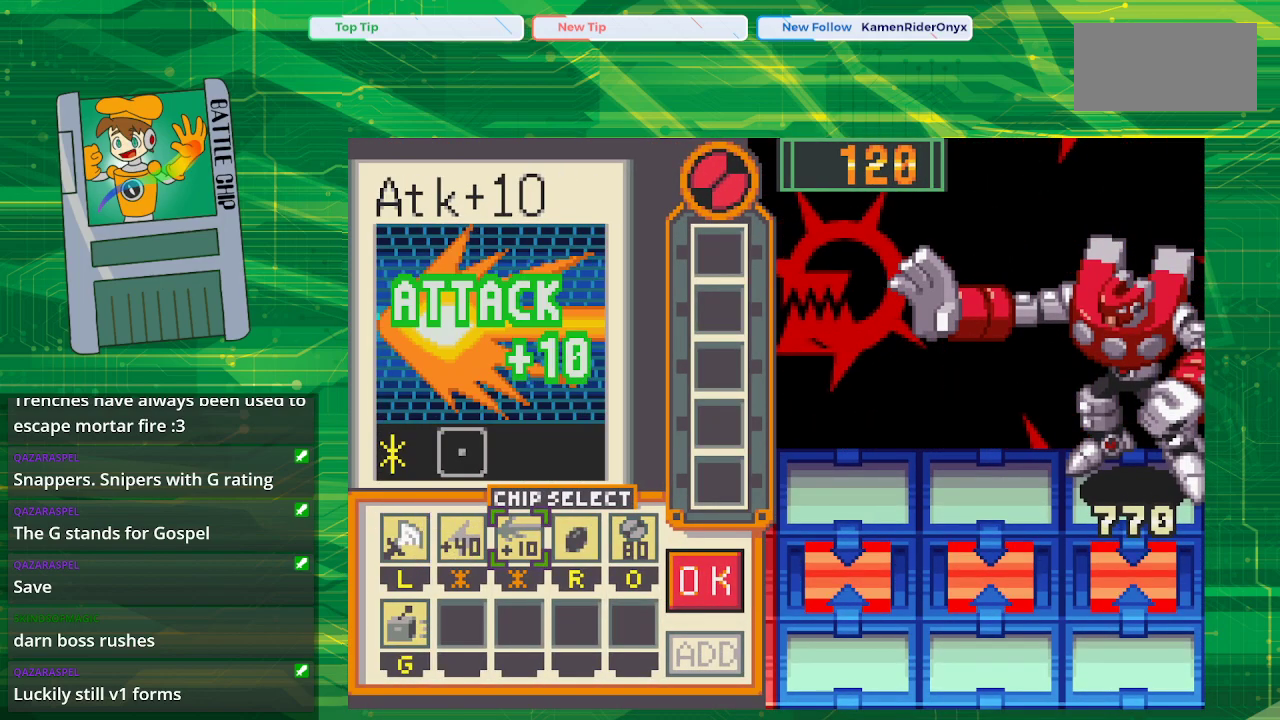
{"buttons": ["A"], "events": [[33, "DPAD_RIGHT", "up"], [133, "DPAD_RIGHT", "down"], [217, "DPAD_RIGHT", "up"], [283, "DPAD_RIGHT", "down"], [417, "A", "down"], [450, "DPAD_RIGHT", "up"]]}